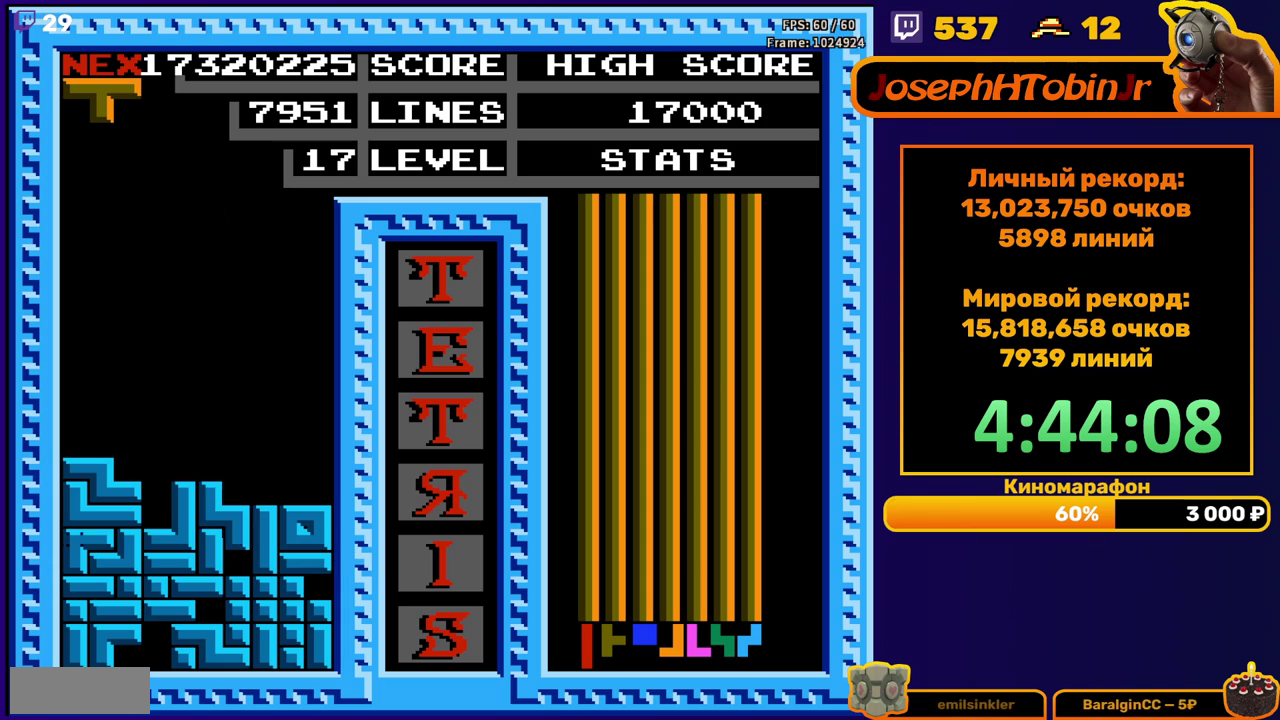
Gameplay with a controller (Nintendo layout); each line is a JSON object with the inputs held at the frame after it. "events" lists button and stick changes between this image and that frame as [ms after this image, input, new state], when the widget could be followed in between. Not read: L3 R3.
{"buttons": [], "events": [[50, "DPAD_DOWN", "up"]]}
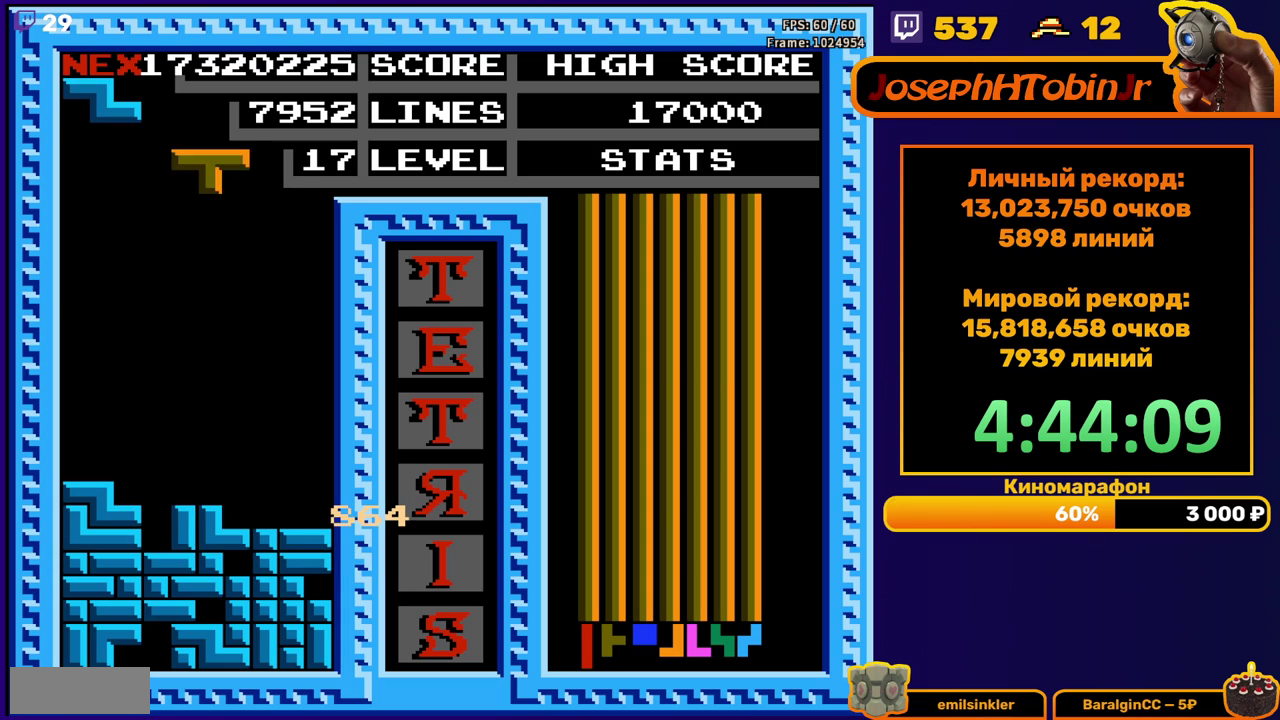
{"buttons": [], "events": [[50, "A", "down"], [83, "DPAD_RIGHT", "down"], [117, "A", "up"], [200, "A", "down"], [300, "A", "up"], [483, "DPAD_RIGHT", "up"]]}
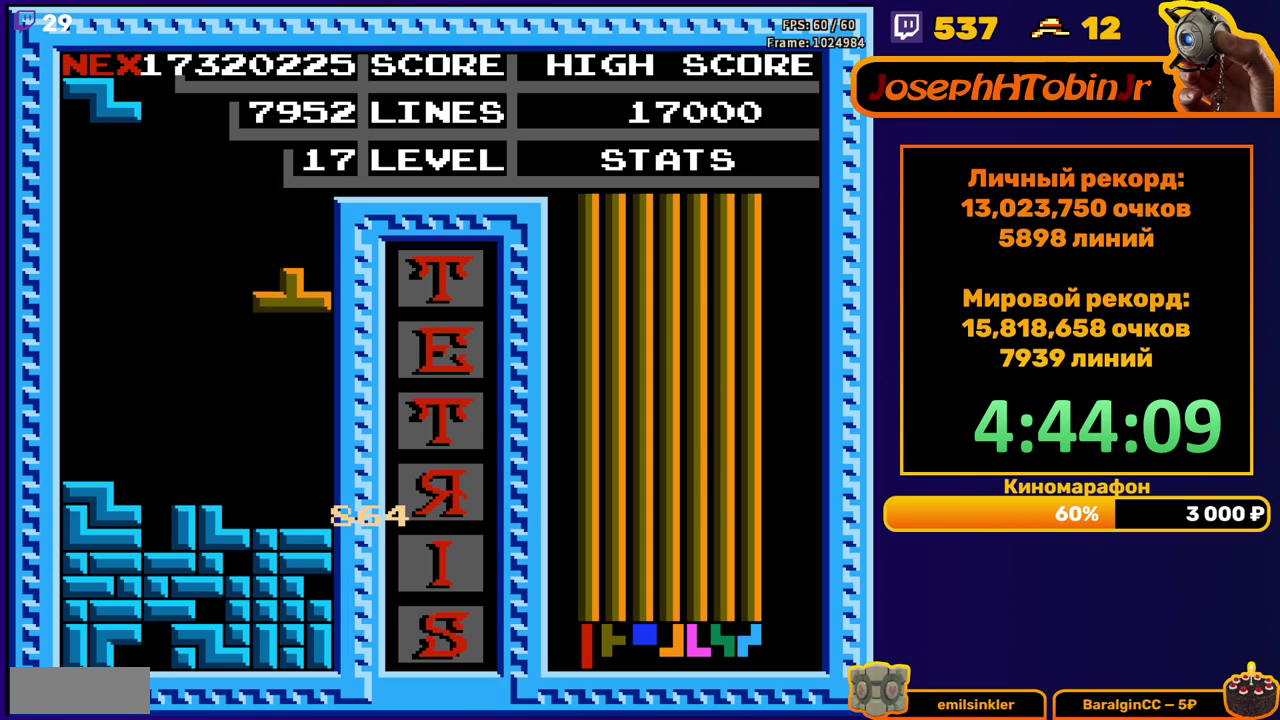
{"buttons": ["DPAD_RIGHT"], "events": [[17, "DPAD_DOWN", "down"], [233, "DPAD_DOWN", "up"], [317, "DPAD_RIGHT", "down"], [350, "A", "down"], [383, "DPAD_RIGHT", "up"], [417, "A", "up"], [450, "DPAD_RIGHT", "down"]]}
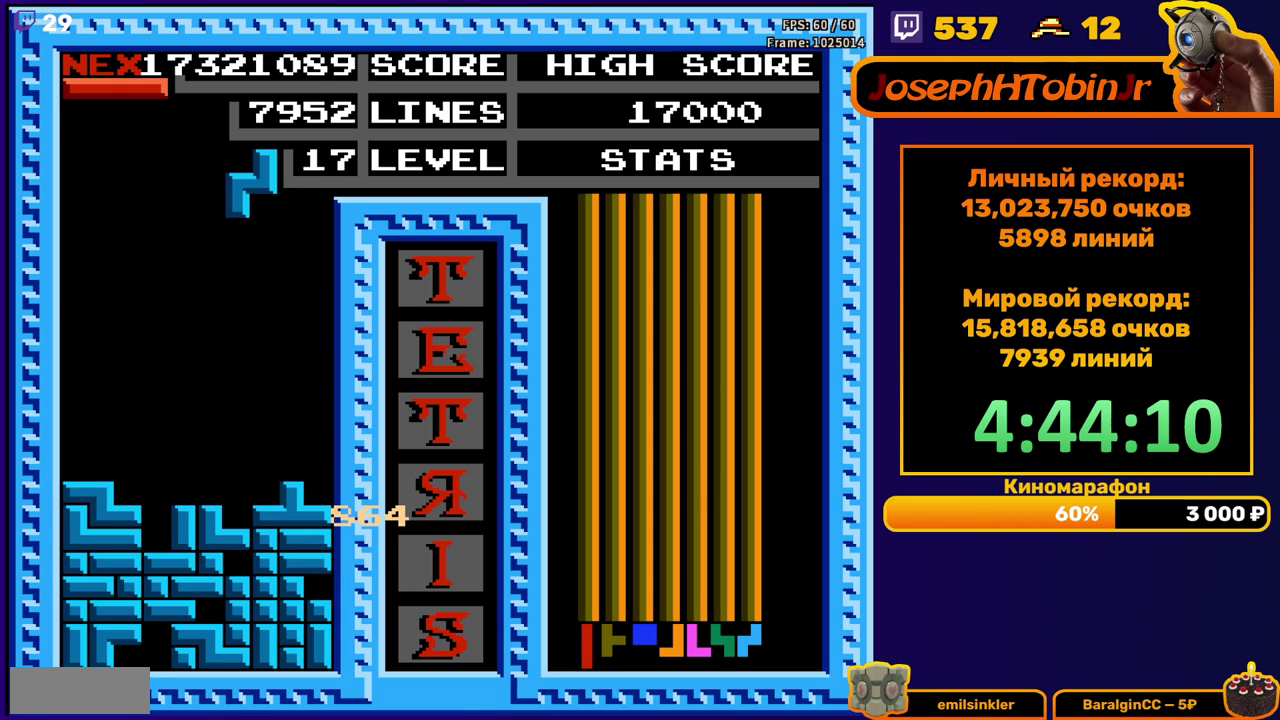
{"buttons": ["DPAD_LEFT"], "events": [[17, "DPAD_RIGHT", "up"], [133, "DPAD_DOWN", "down"], [383, "DPAD_DOWN", "up"], [483, "DPAD_LEFT", "down"]]}
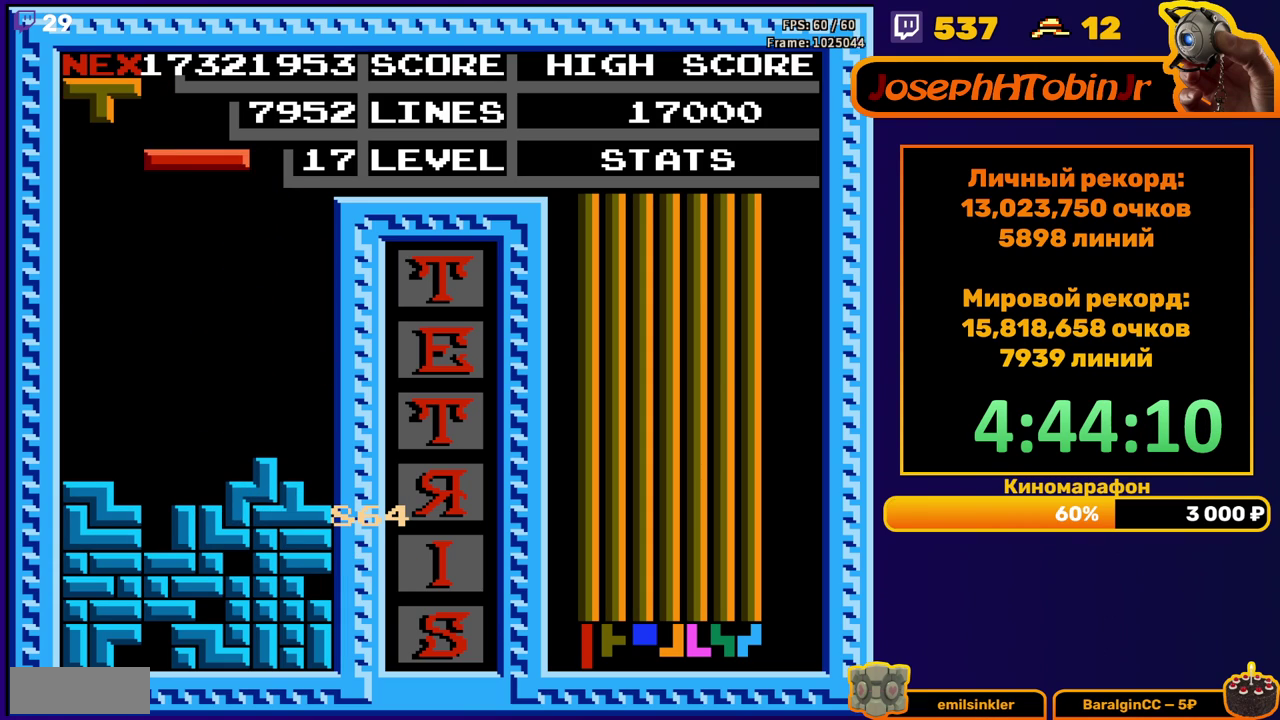
{"buttons": ["DPAD_DOWN"], "events": [[50, "DPAD_LEFT", "up"], [117, "DPAD_LEFT", "down"], [183, "DPAD_LEFT", "up"], [267, "B", "down"], [267, "DPAD_DOWN", "down"], [367, "B", "up"]]}
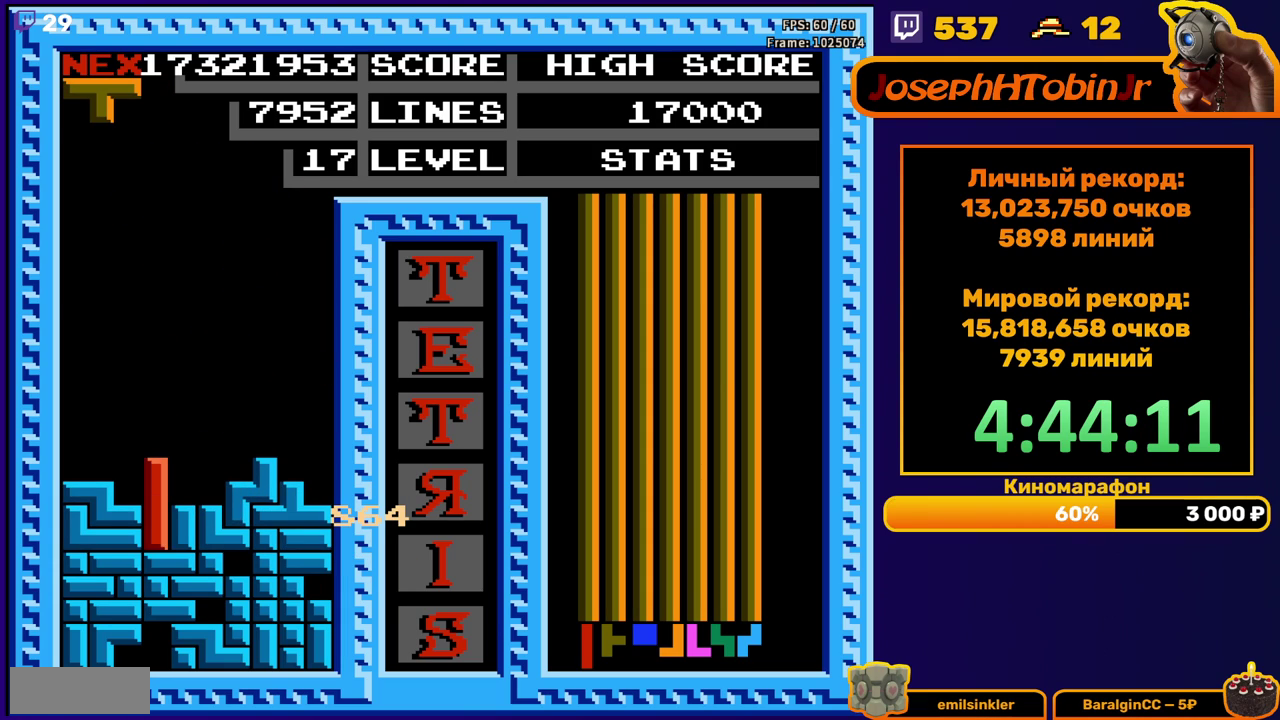
{"buttons": [], "events": [[100, "DPAD_DOWN", "up"]]}
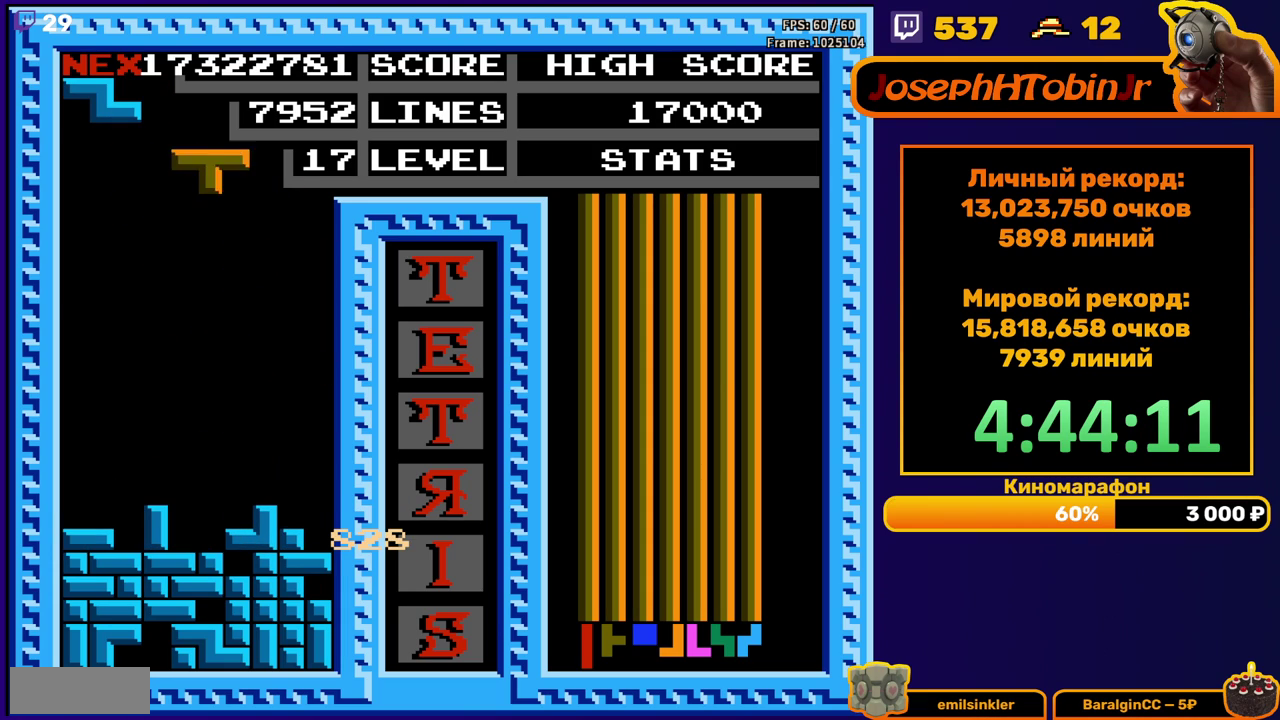
{"buttons": ["DPAD_DOWN"], "events": [[17, "DPAD_RIGHT", "down"], [133, "A", "down"], [200, "A", "up"], [467, "DPAD_RIGHT", "up"], [500, "DPAD_DOWN", "down"]]}
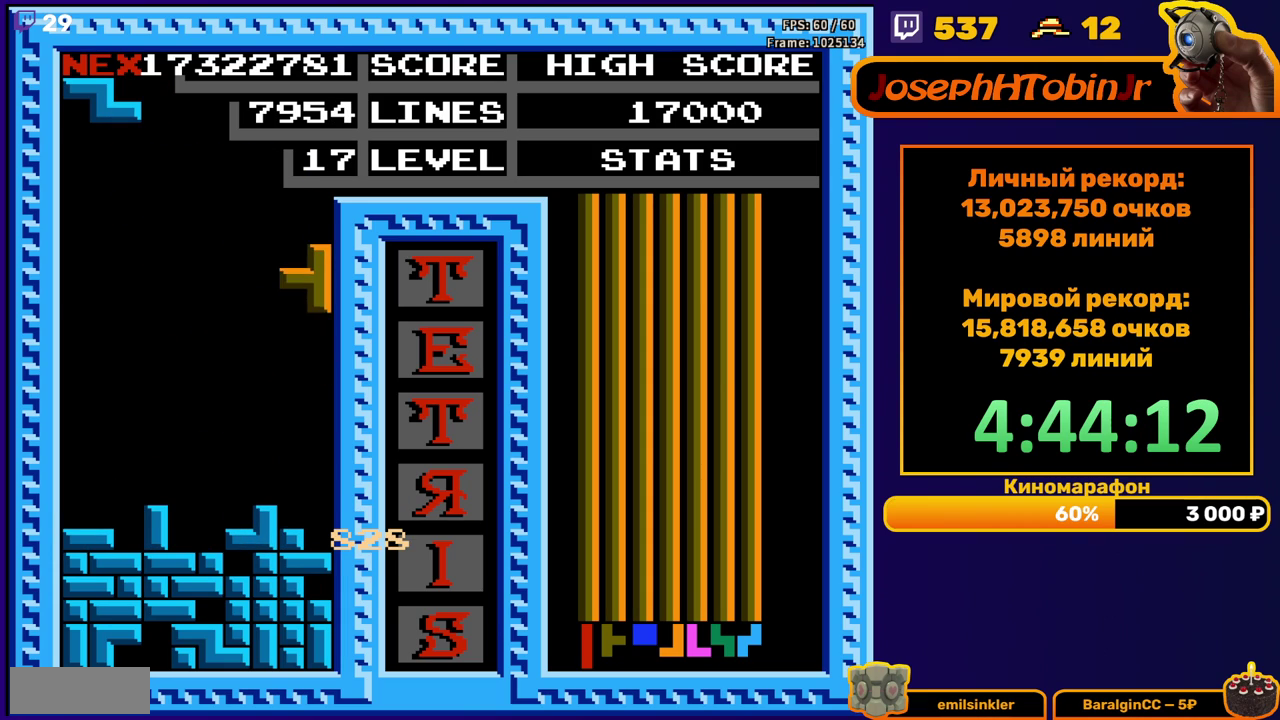
{"buttons": ["DPAD_RIGHT"], "events": [[217, "DPAD_DOWN", "up"], [333, "DPAD_RIGHT", "down"], [417, "A", "down"], [500, "A", "up"]]}
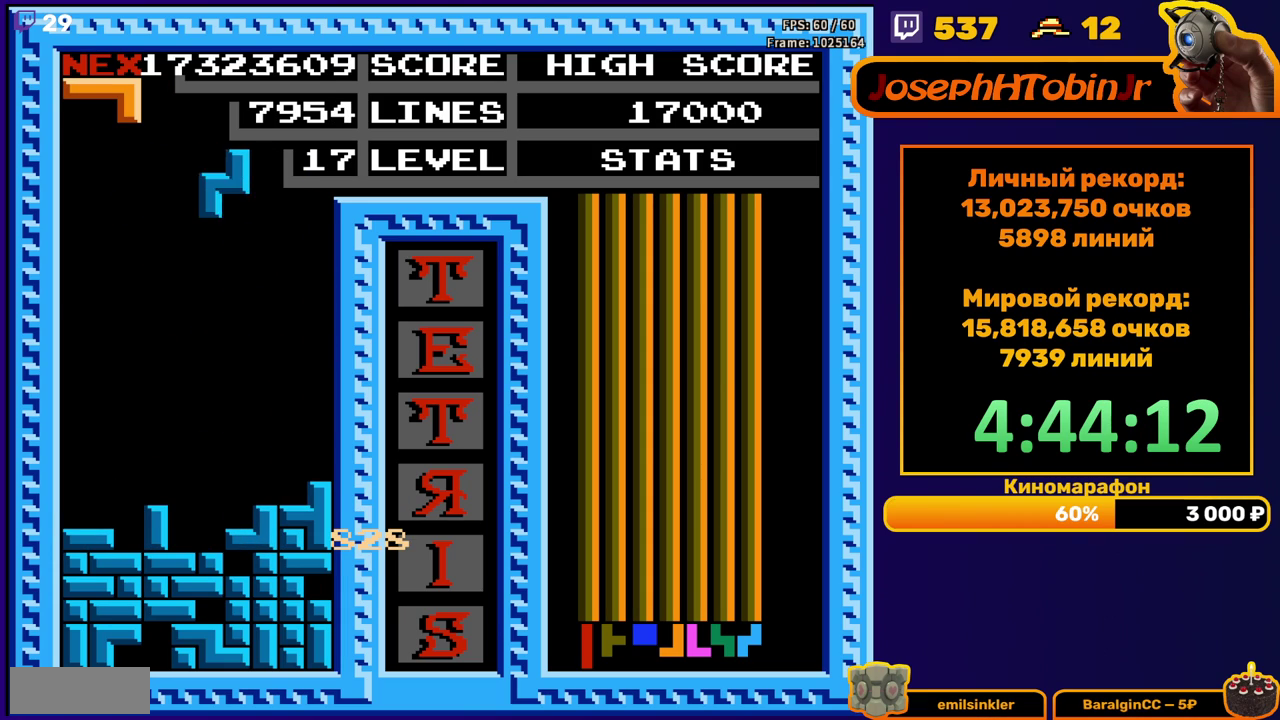
{"buttons": [], "events": [[300, "DPAD_RIGHT", "up"], [333, "DPAD_DOWN", "down"], [500, "DPAD_DOWN", "up"]]}
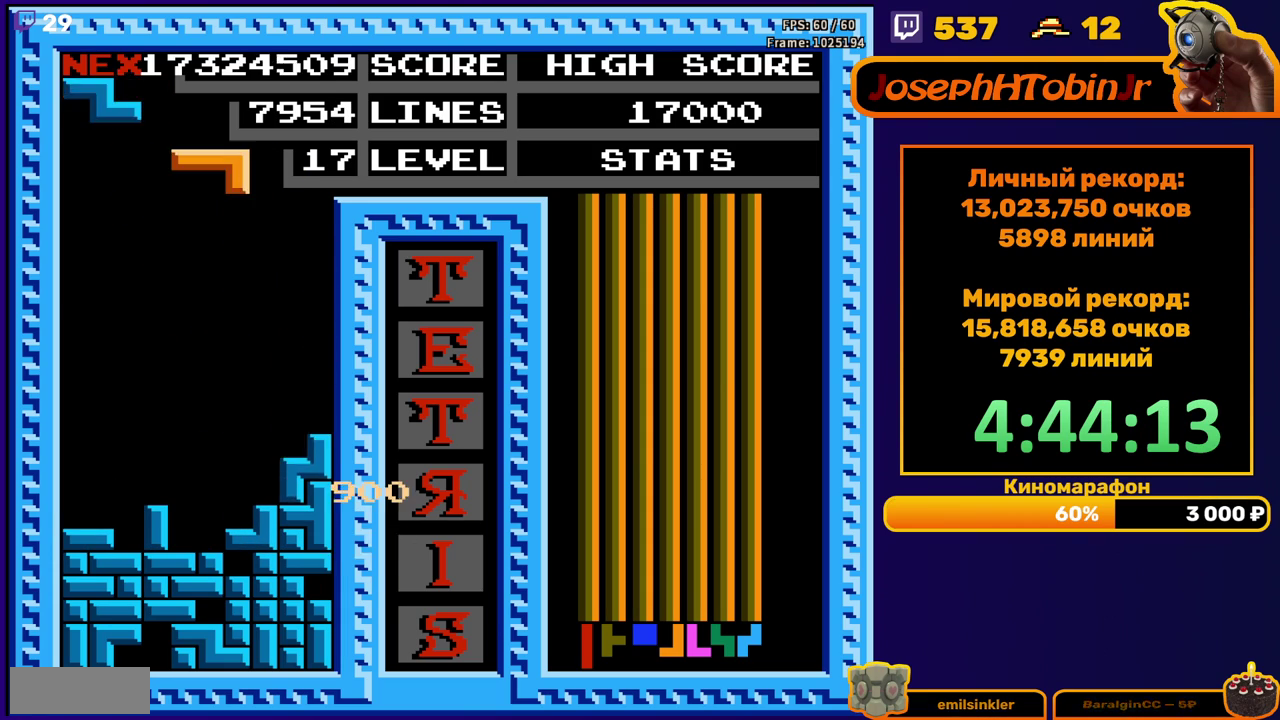
{"buttons": ["DPAD_LEFT"], "events": [[67, "DPAD_LEFT", "down"]]}
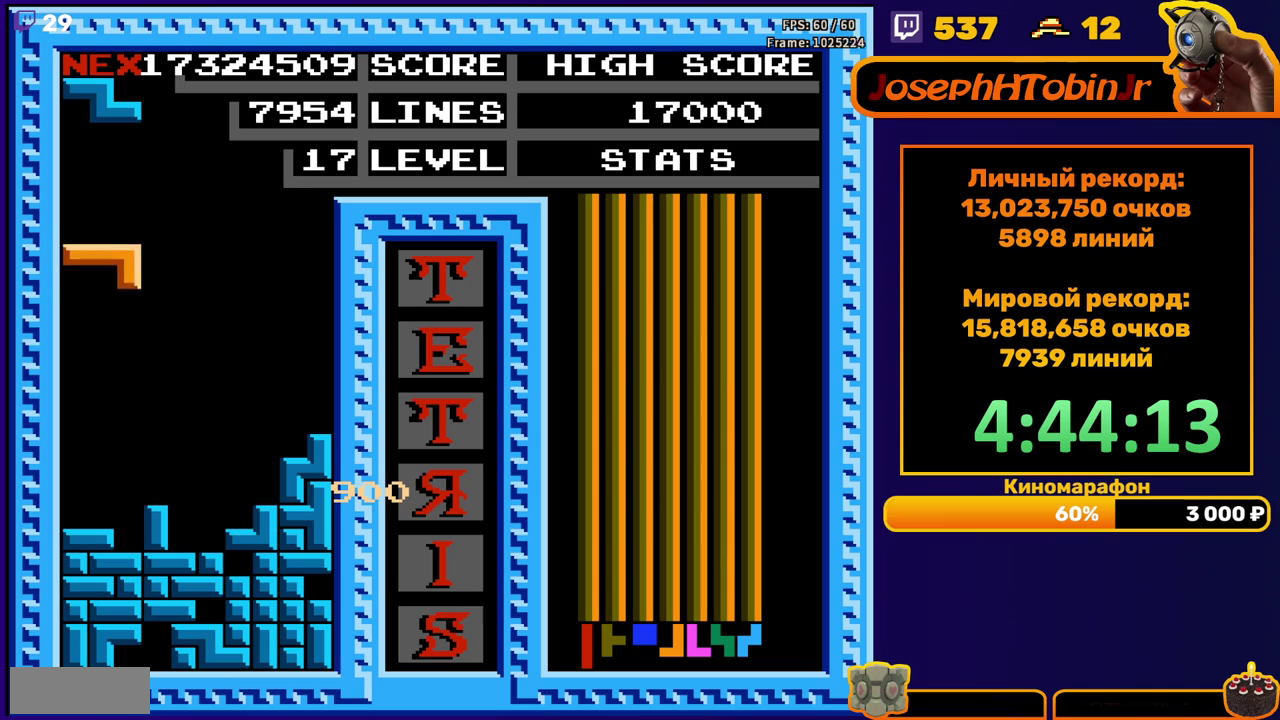
{"buttons": [], "events": [[50, "DPAD_DOWN", "down"], [50, "DPAD_LEFT", "up"], [283, "DPAD_DOWN", "up"]]}
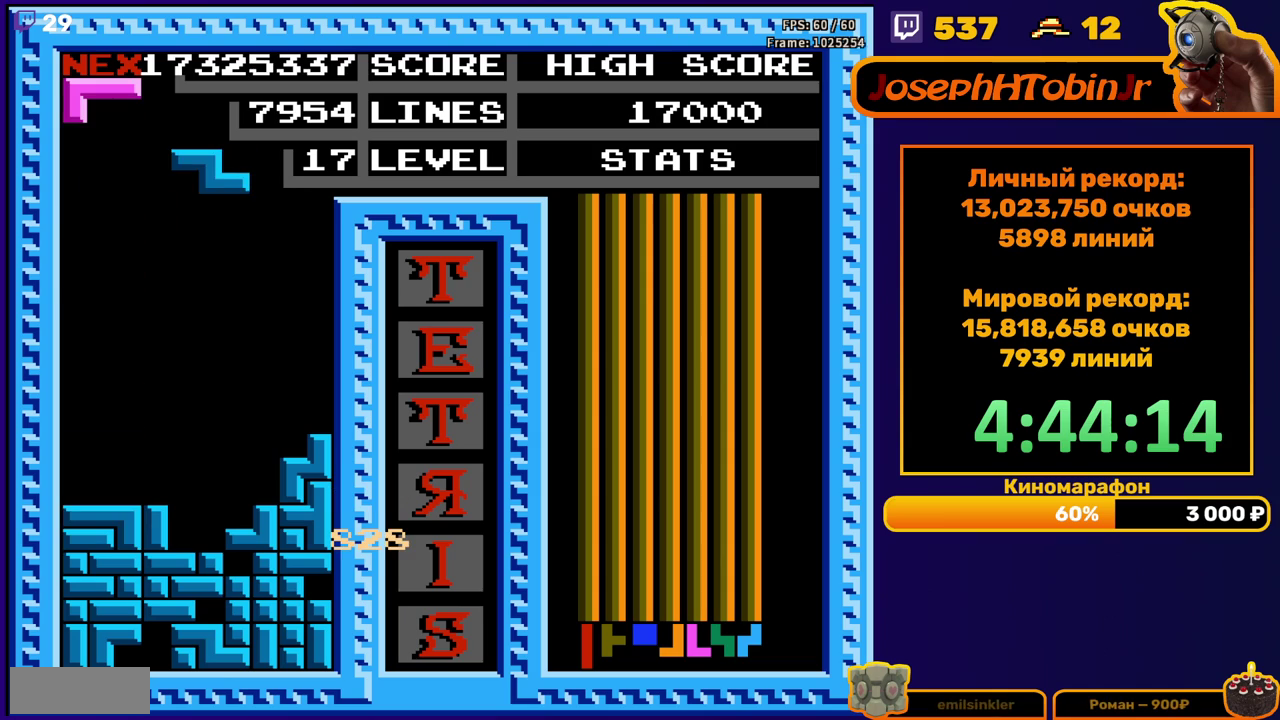
{"buttons": ["DPAD_DOWN"], "events": [[67, "DPAD_RIGHT", "down"], [133, "DPAD_RIGHT", "up"], [167, "A", "down"], [233, "A", "up"], [300, "DPAD_DOWN", "down"]]}
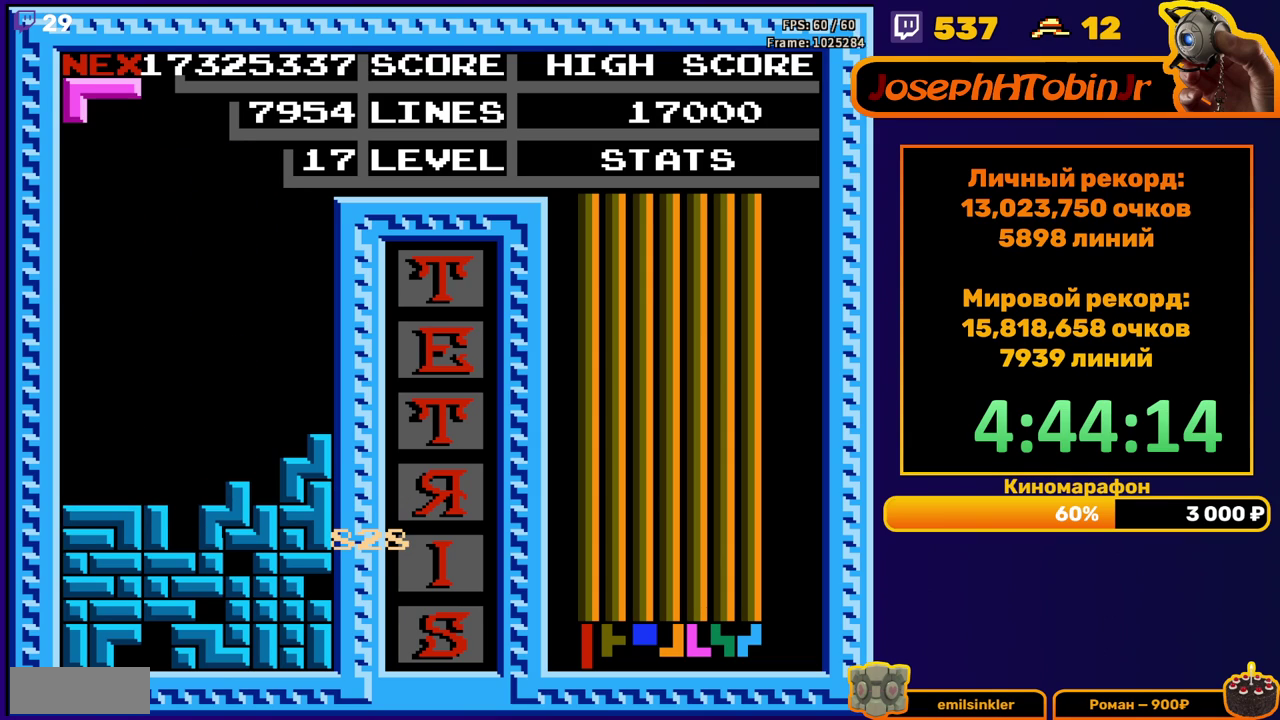
{"buttons": ["DPAD_DOWN"], "events": [[50, "DPAD_DOWN", "up"], [117, "DPAD_LEFT", "down"], [200, "DPAD_LEFT", "up"], [217, "A", "down"], [250, "DPAD_DOWN", "down"], [283, "A", "up"]]}
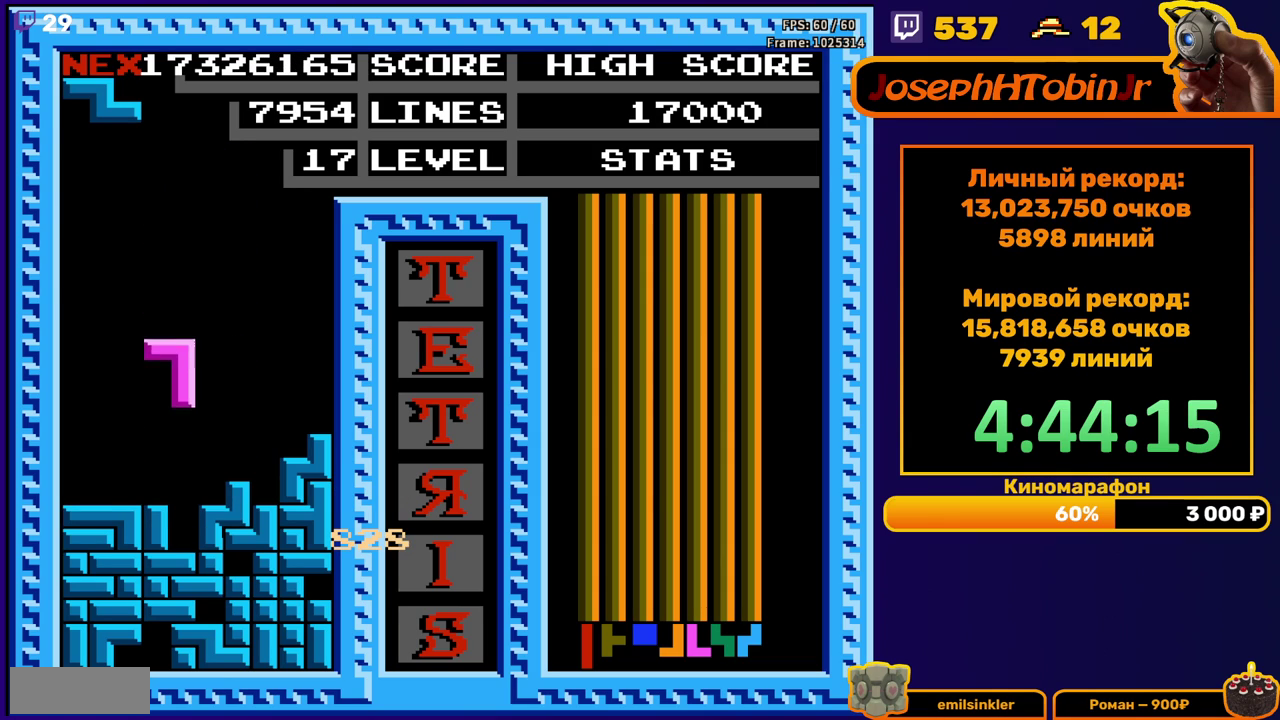
{"buttons": [], "events": [[167, "DPAD_DOWN", "up"]]}
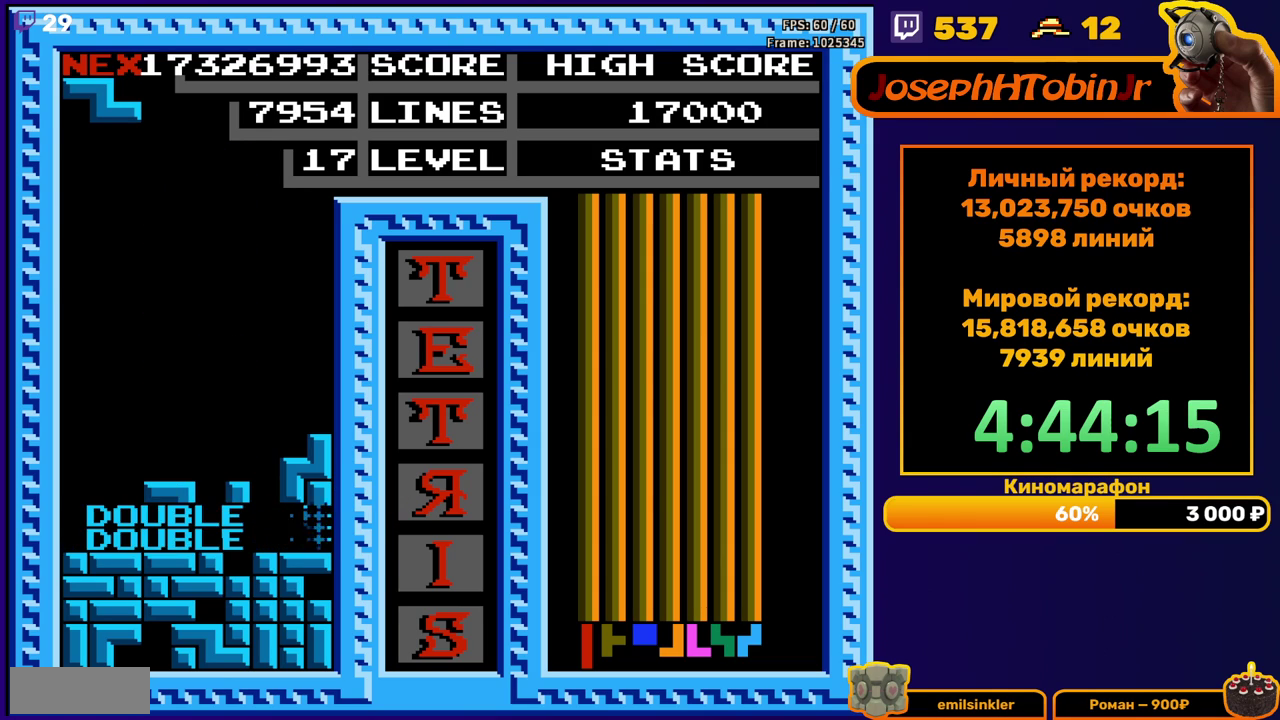
{"buttons": ["DPAD_RIGHT"], "events": [[167, "DPAD_RIGHT", "down"], [233, "A", "down"], [317, "A", "up"]]}
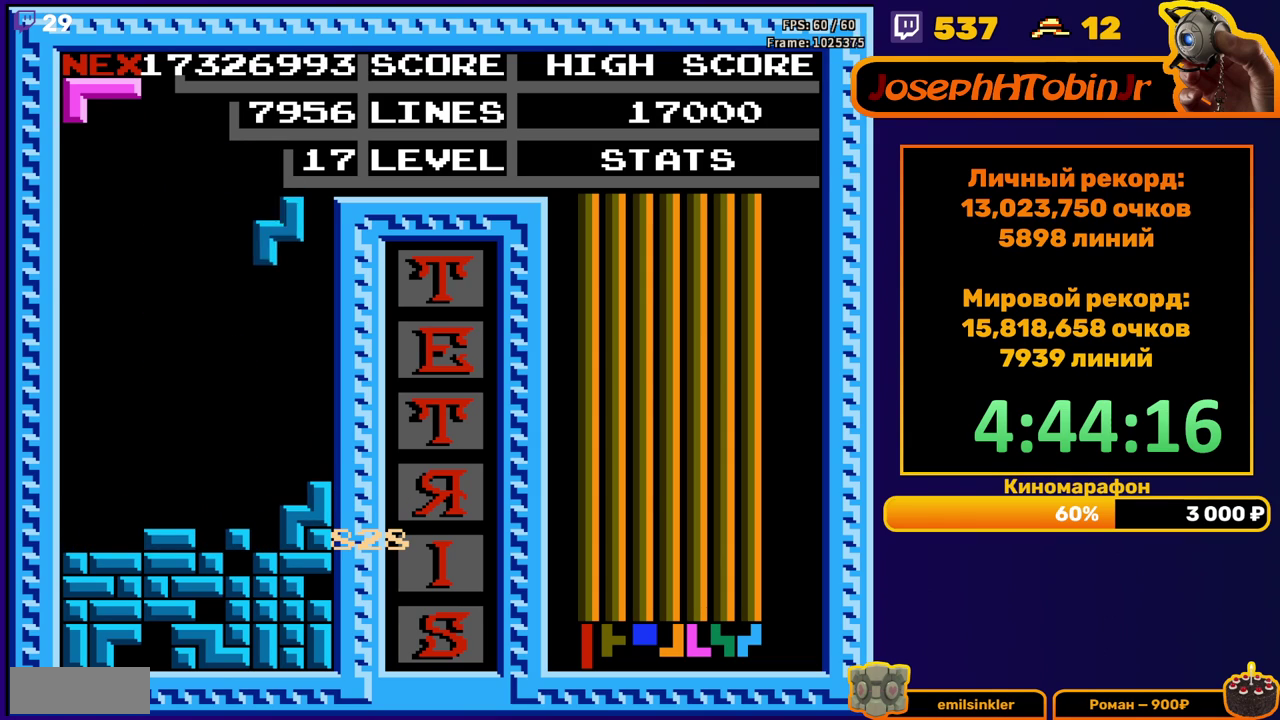
{"buttons": ["A", "DPAD_LEFT"], "events": [[117, "DPAD_RIGHT", "up"], [133, "DPAD_DOWN", "down"], [317, "DPAD_DOWN", "up"], [383, "DPAD_LEFT", "down"], [467, "A", "down"]]}
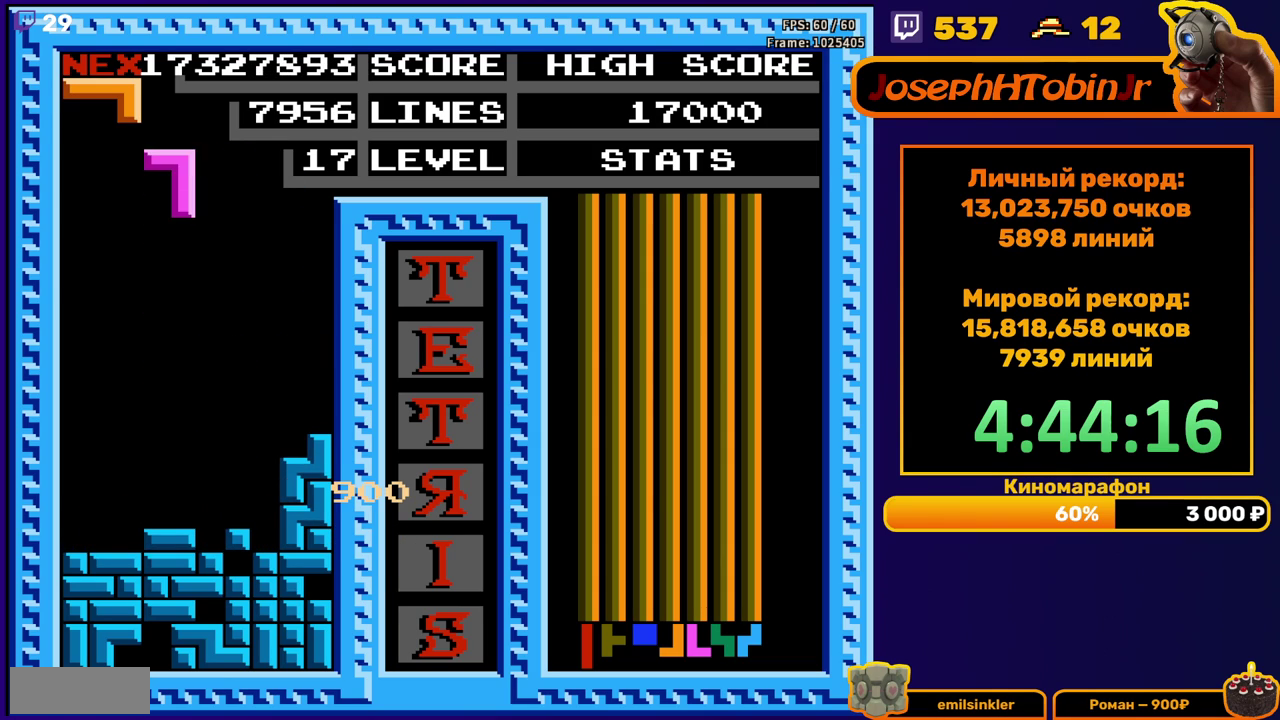
{"buttons": ["DPAD_DOWN"], "events": [[17, "A", "up"], [100, "A", "down"], [167, "A", "up"], [333, "DPAD_LEFT", "up"], [350, "DPAD_DOWN", "down"]]}
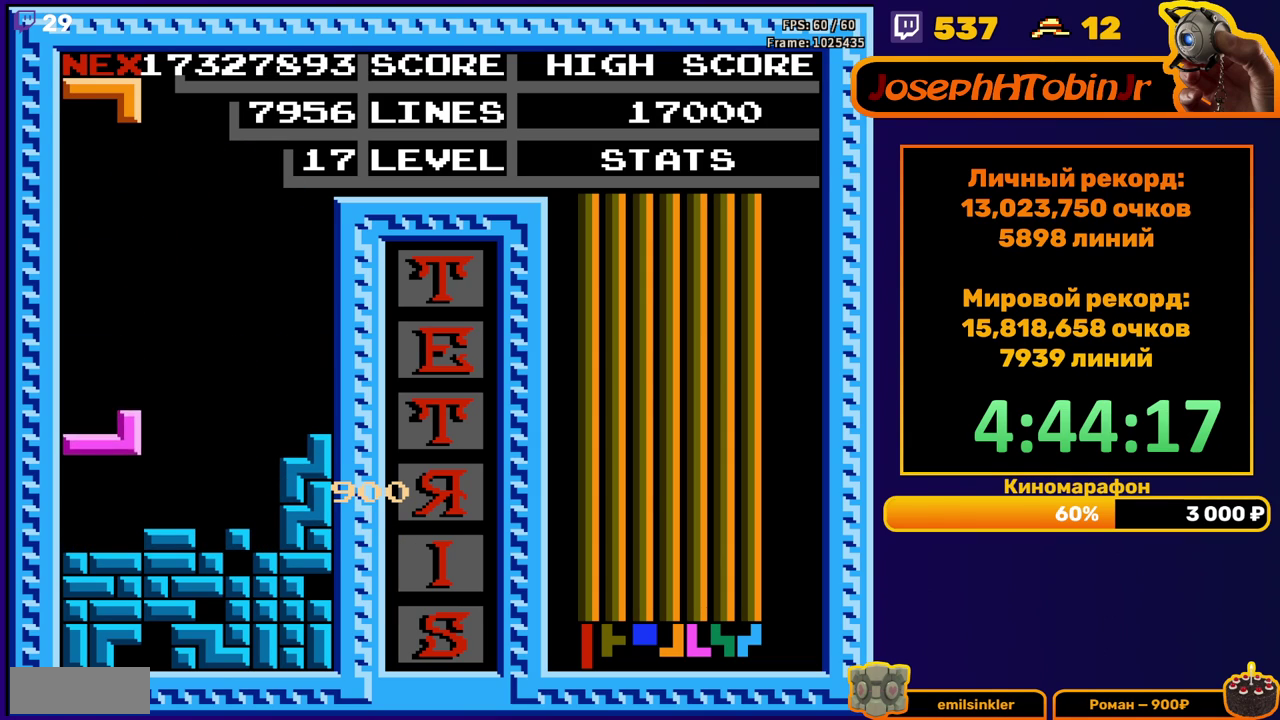
{"buttons": ["DPAD_DOWN"], "events": [[33, "DPAD_DOWN", "up"], [300, "DPAD_LEFT", "down"], [383, "DPAD_LEFT", "up"], [483, "DPAD_DOWN", "down"]]}
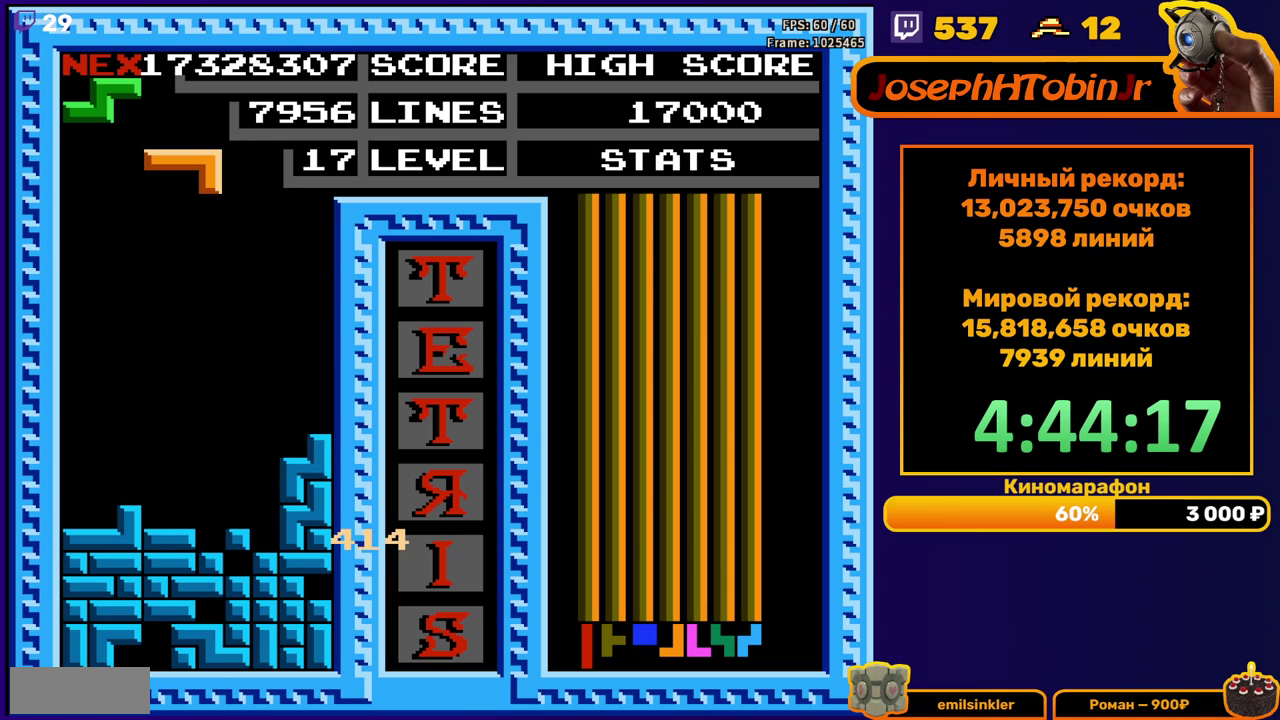
{"buttons": ["DPAD_LEFT"], "events": [[317, "DPAD_DOWN", "up"], [367, "DPAD_LEFT", "down"]]}
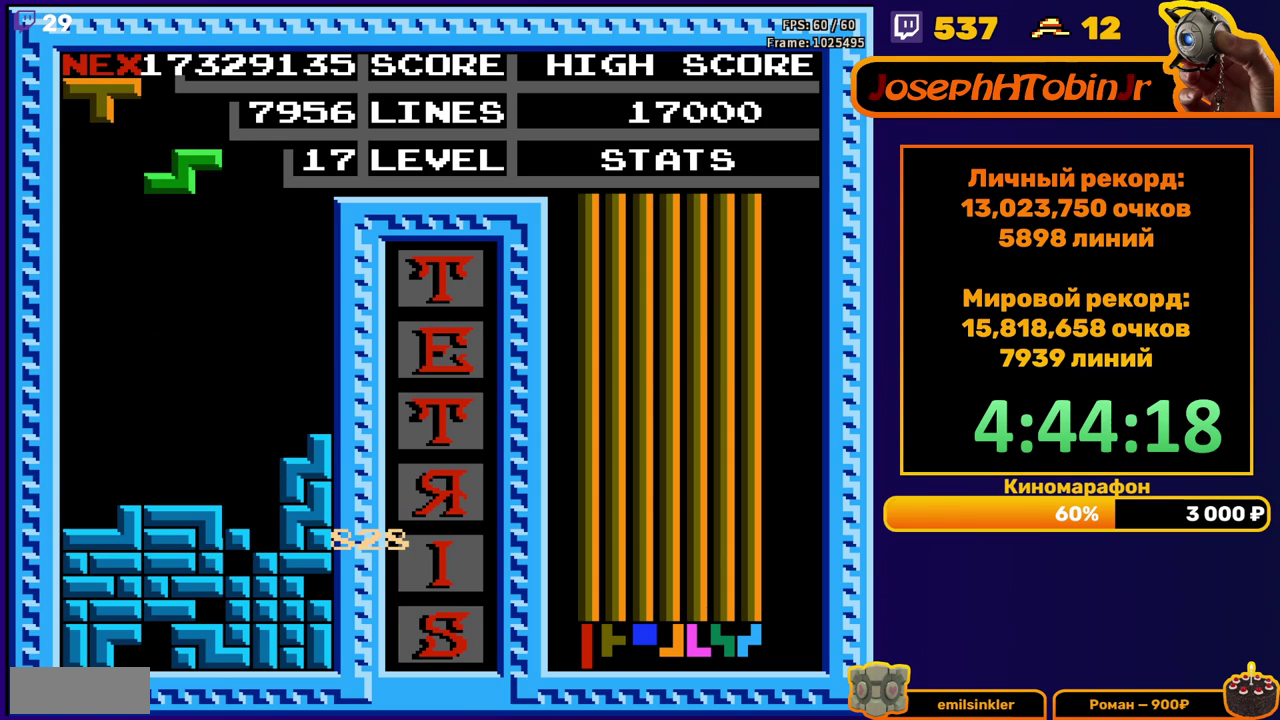
{"buttons": ["DPAD_DOWN"], "events": [[300, "DPAD_DOWN", "down"], [317, "DPAD_LEFT", "up"]]}
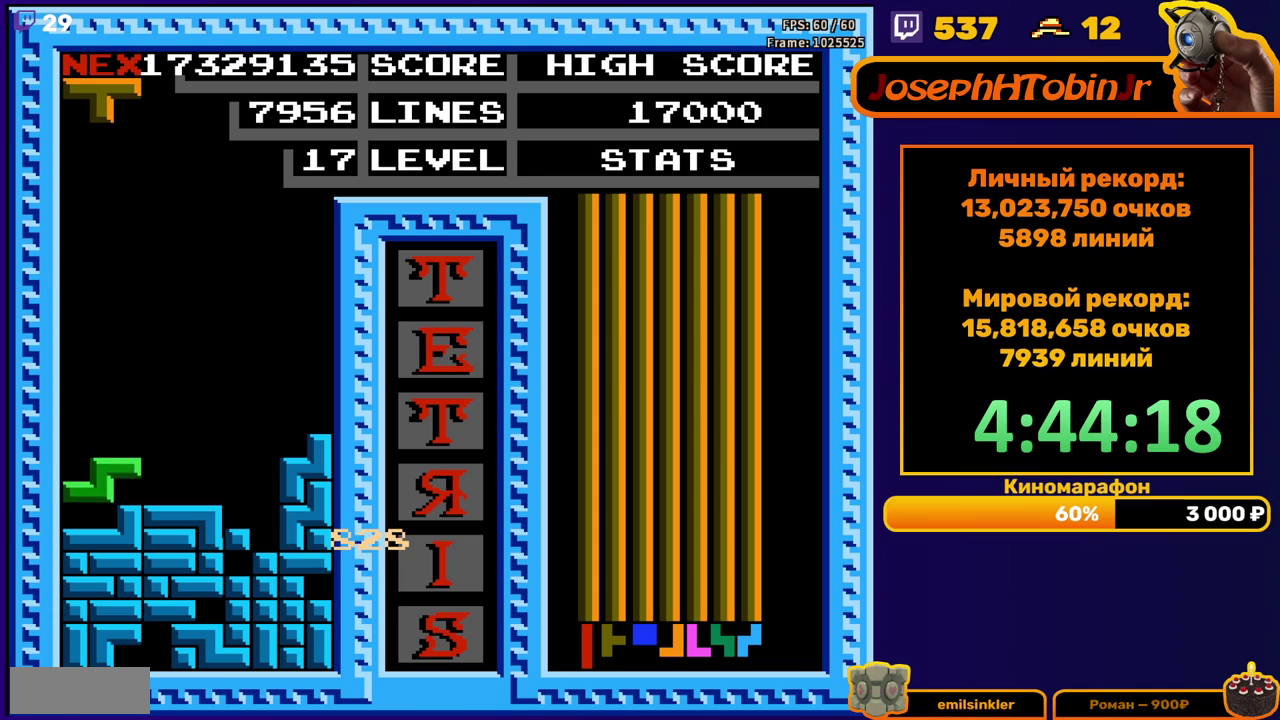
{"buttons": ["DPAD_DOWN"], "events": [[33, "DPAD_DOWN", "up"], [133, "A", "down"], [217, "A", "up"], [267, "DPAD_RIGHT", "down"], [317, "DPAD_RIGHT", "up"], [467, "DPAD_DOWN", "down"]]}
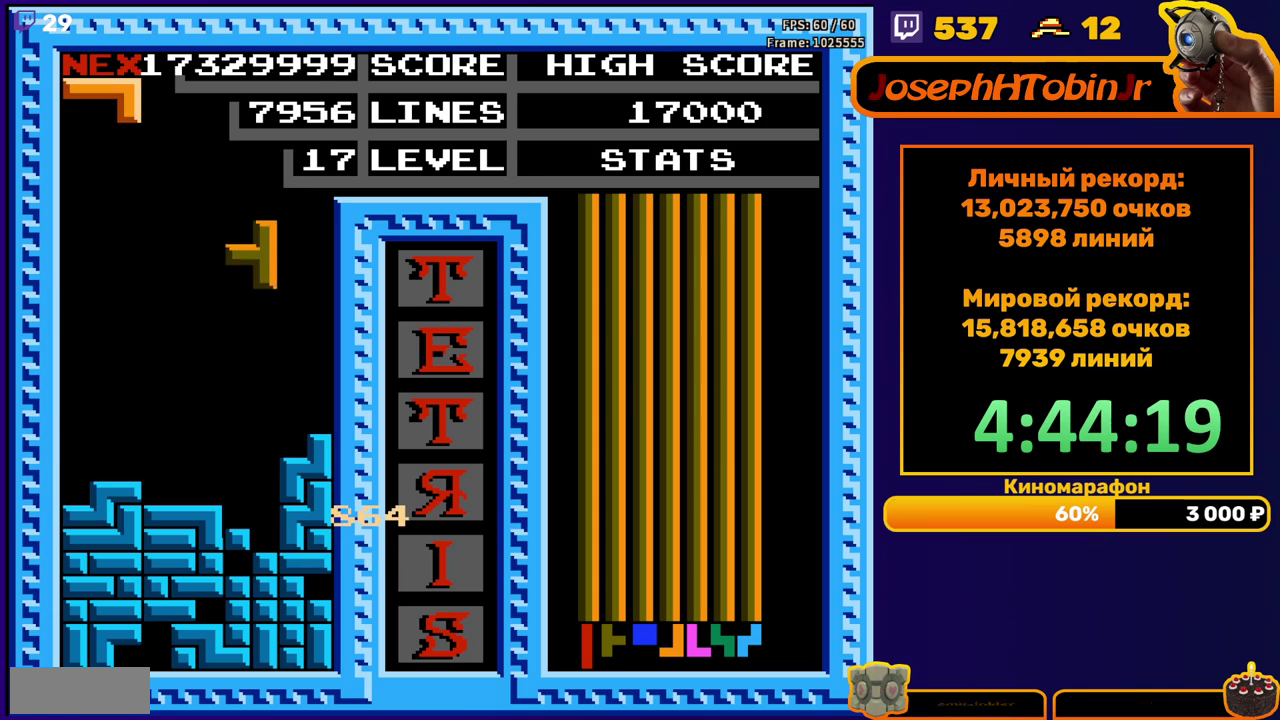
{"buttons": [], "events": [[317, "DPAD_DOWN", "up"]]}
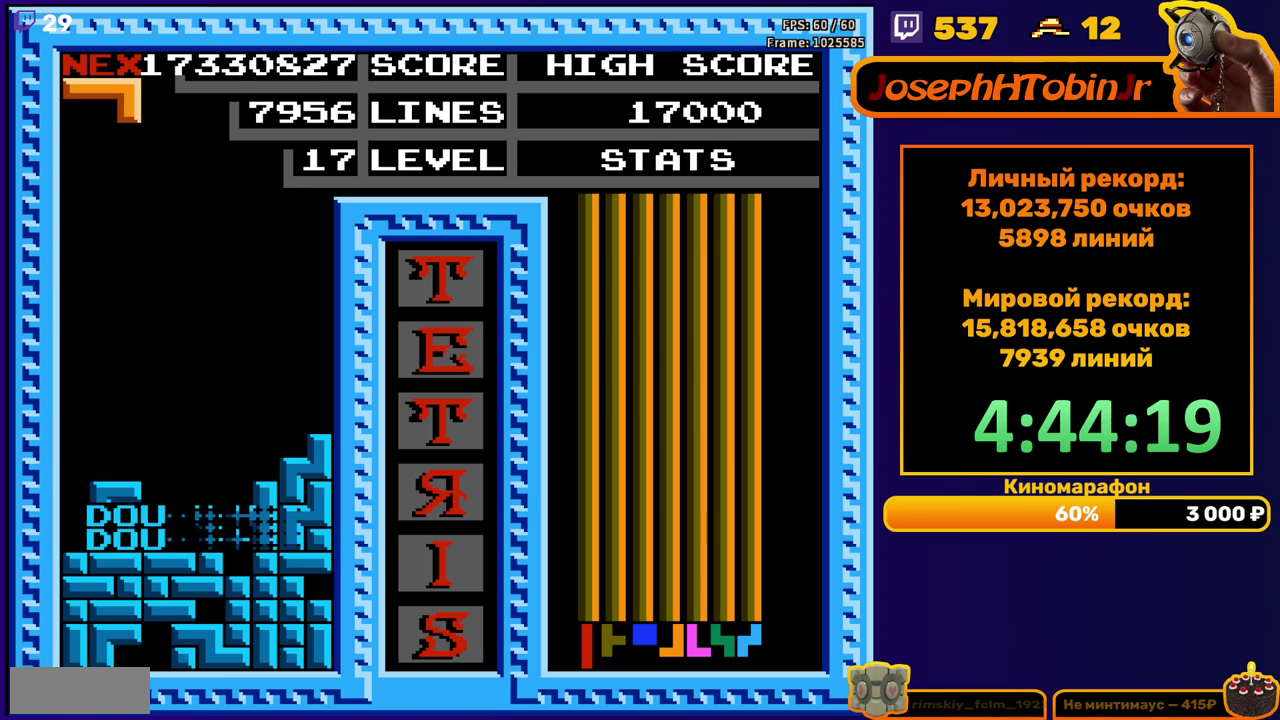
{"buttons": ["DPAD_LEFT"], "events": [[350, "DPAD_LEFT", "down"]]}
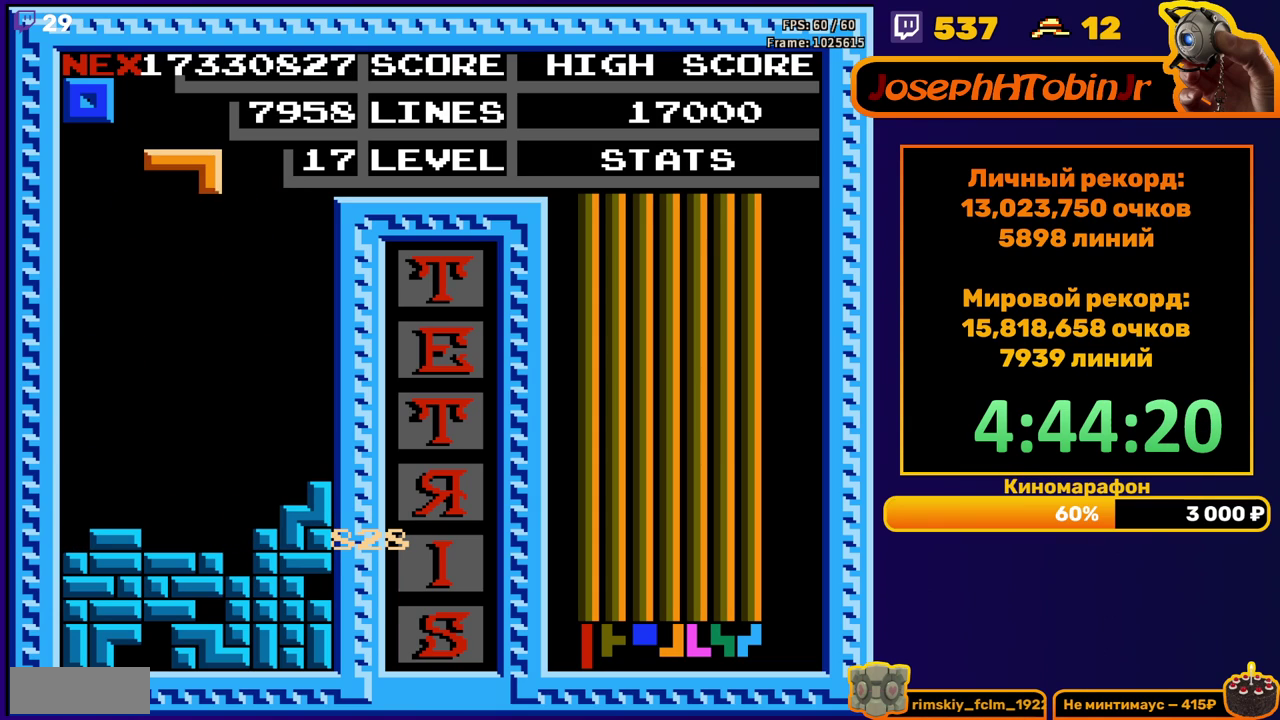
{"buttons": ["DPAD_DOWN"], "events": [[17, "DPAD_LEFT", "up"], [183, "DPAD_RIGHT", "down"], [250, "DPAD_RIGHT", "up"], [400, "DPAD_DOWN", "down"]]}
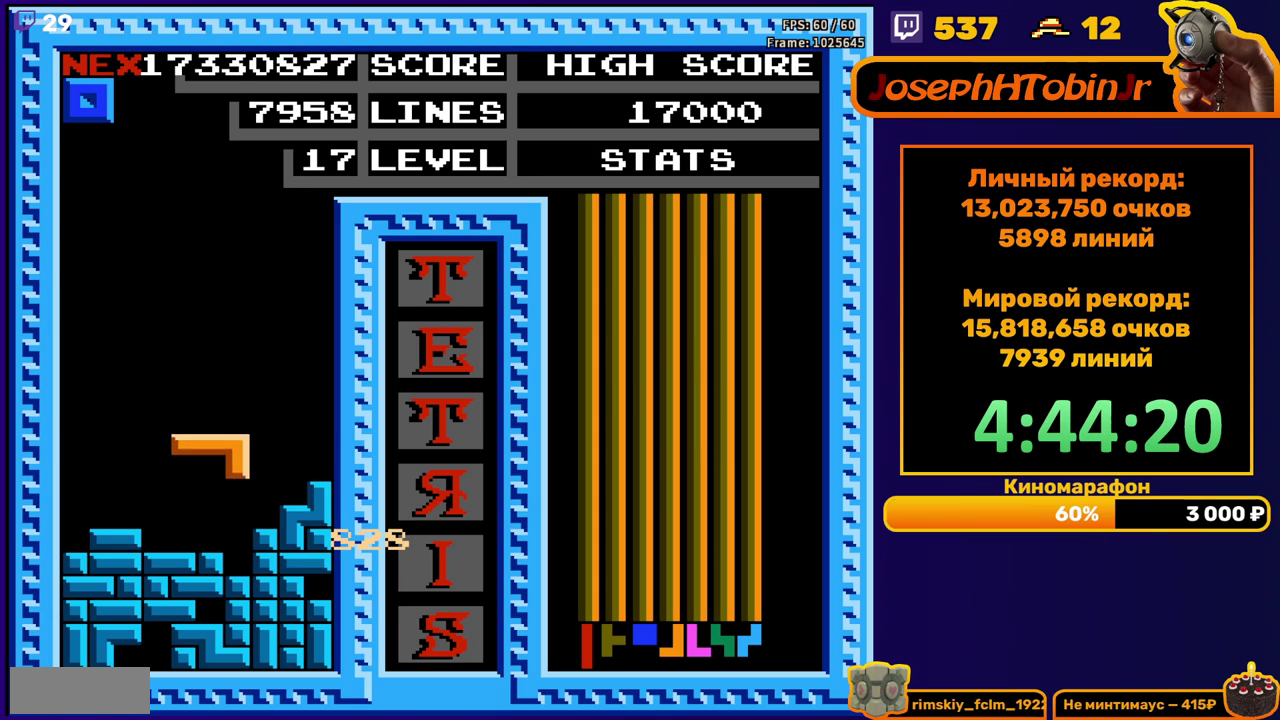
{"buttons": [], "events": [[133, "DPAD_DOWN", "up"]]}
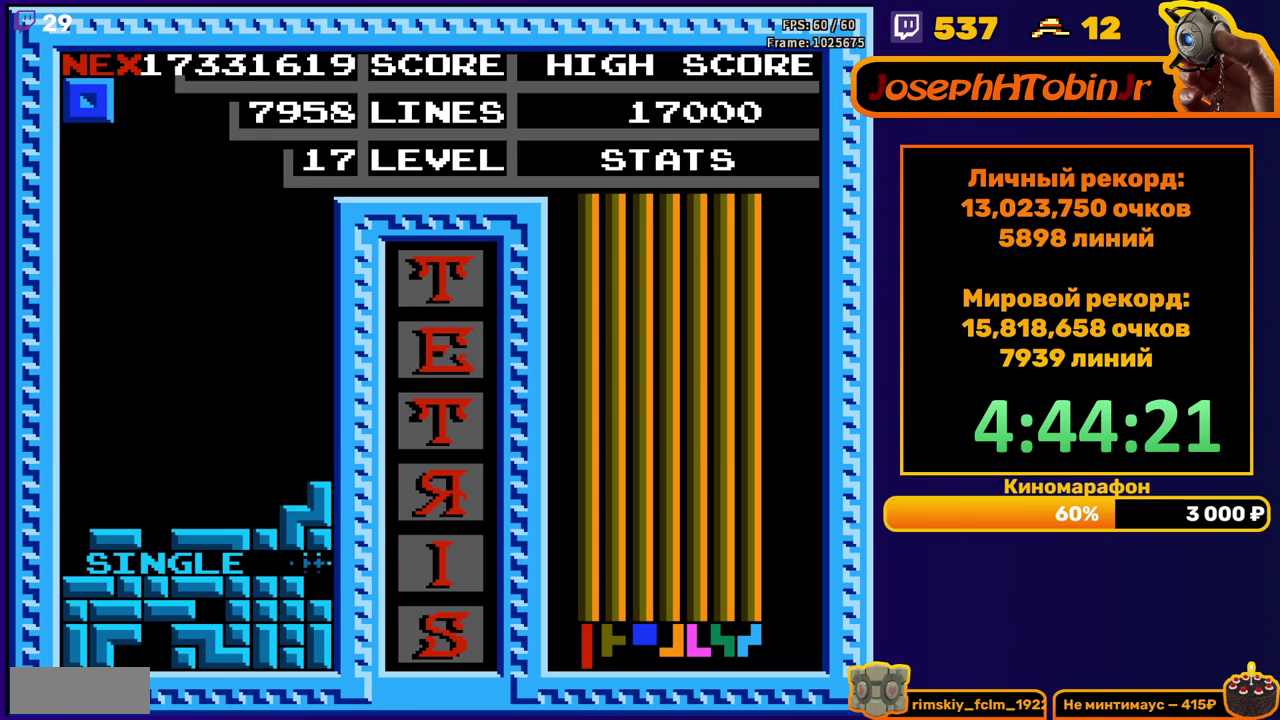
{"buttons": ["DPAD_DOWN"], "events": [[117, "DPAD_RIGHT", "down"], [183, "DPAD_RIGHT", "up"], [250, "DPAD_RIGHT", "down"], [317, "DPAD_RIGHT", "up"], [467, "DPAD_DOWN", "down"]]}
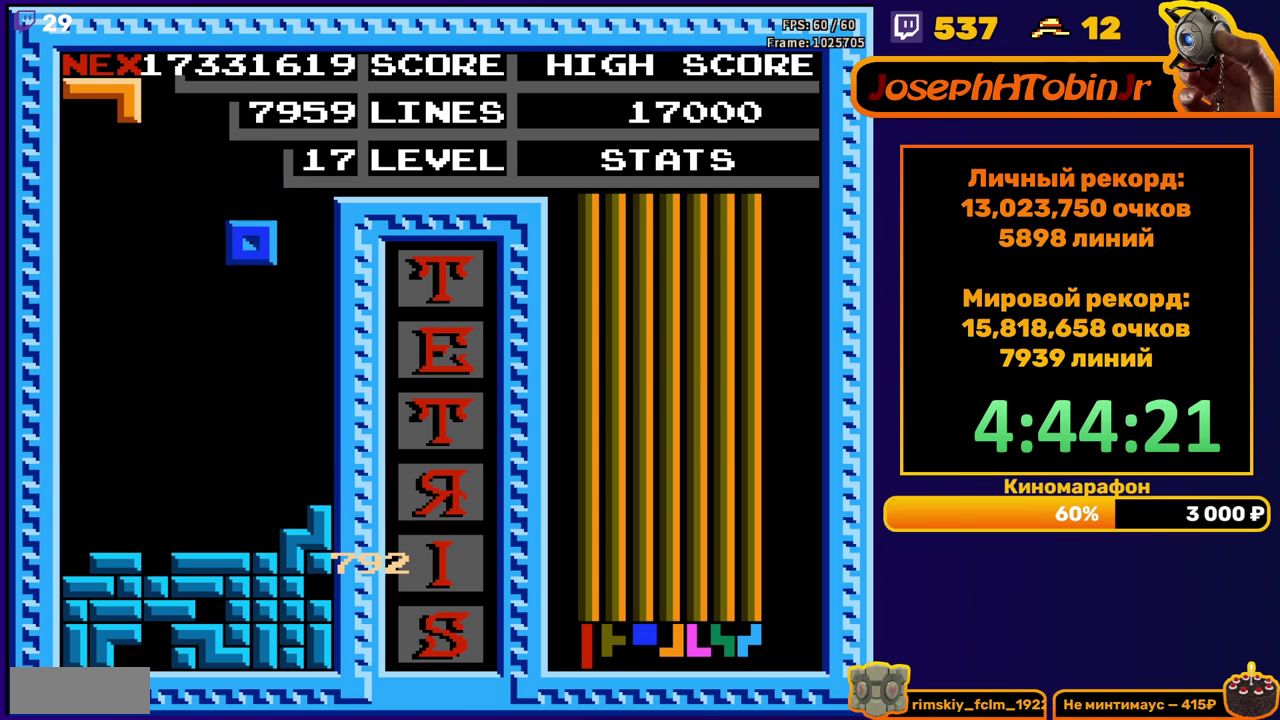
{"buttons": ["DPAD_LEFT"], "events": [[267, "DPAD_DOWN", "up"], [317, "DPAD_LEFT", "down"]]}
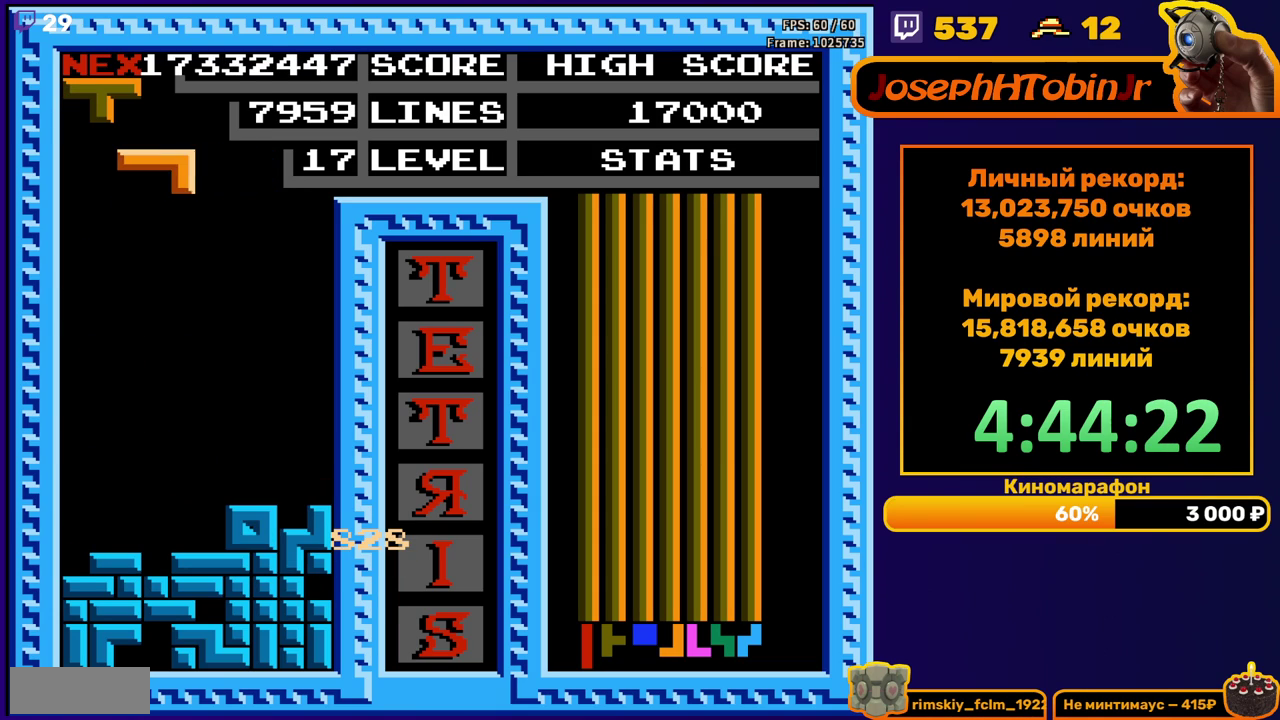
{"buttons": ["DPAD_DOWN"], "events": [[100, "DPAD_LEFT", "up"], [233, "DPAD_DOWN", "down"]]}
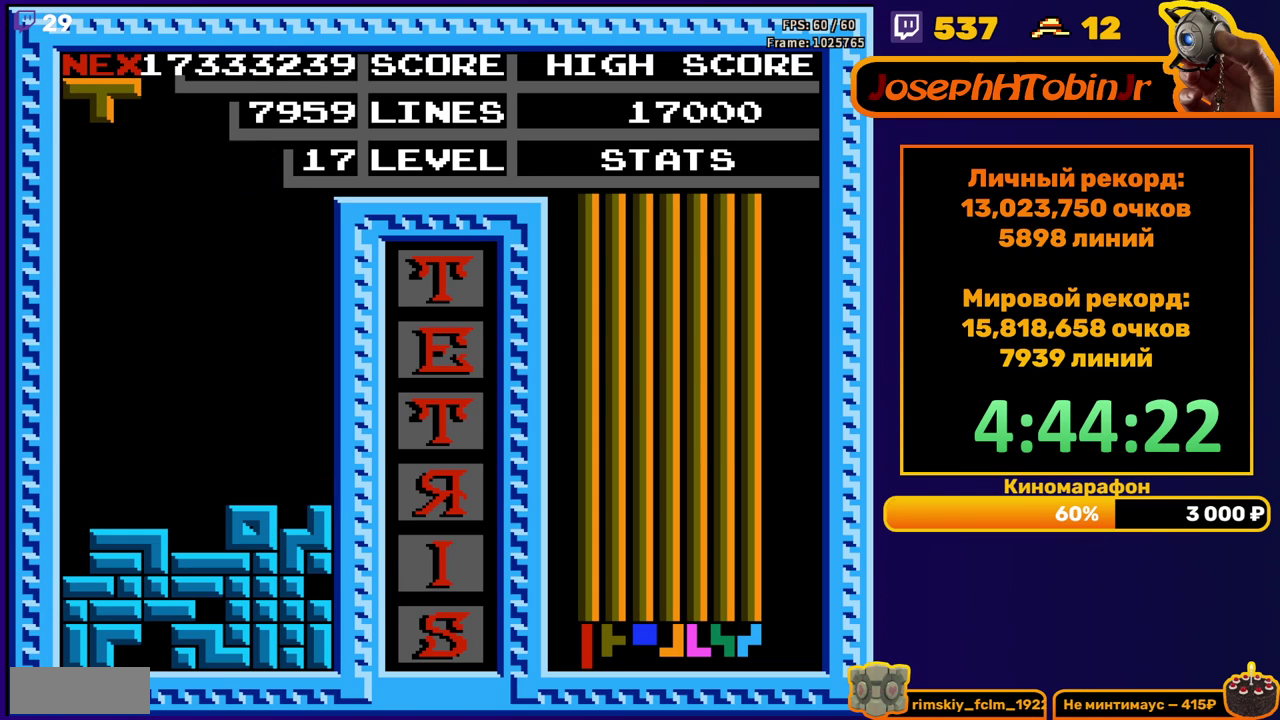
{"buttons": ["DPAD_RIGHT"], "events": [[17, "DPAD_DOWN", "up"], [117, "DPAD_RIGHT", "down"]]}
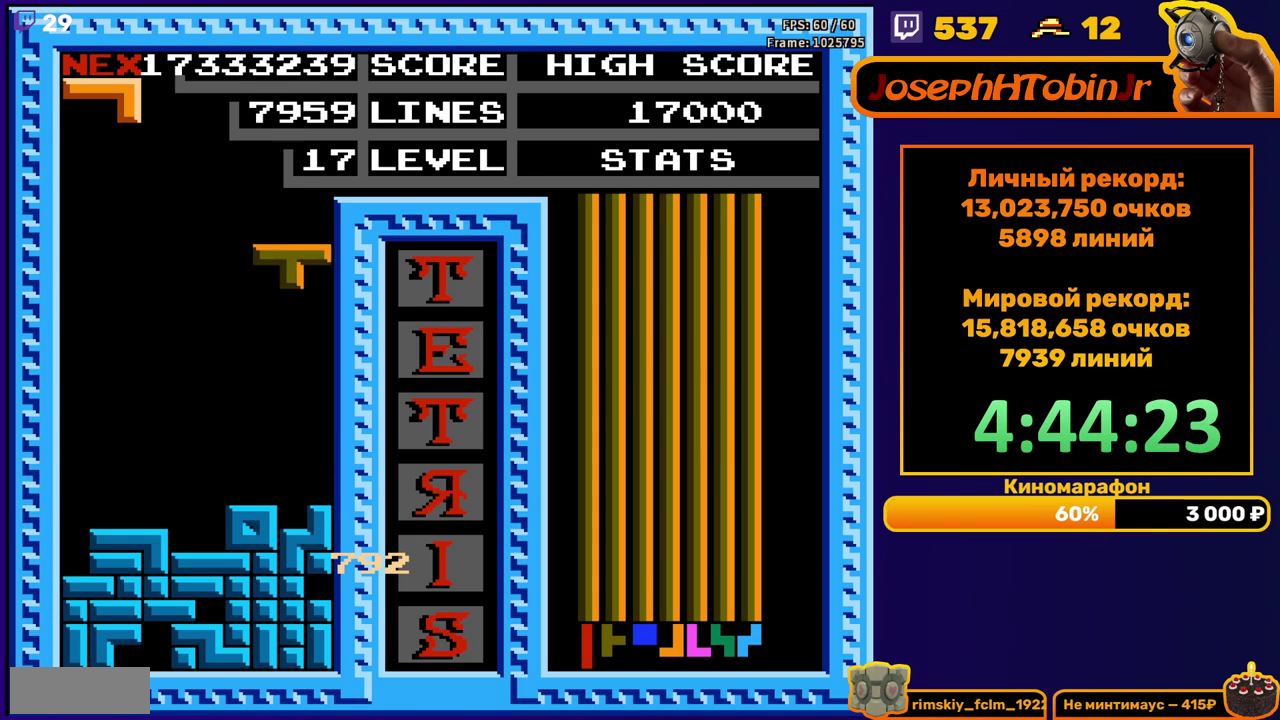
{"buttons": [], "events": [[17, "DPAD_RIGHT", "up"], [50, "DPAD_DOWN", "down"], [267, "DPAD_DOWN", "up"], [383, "DPAD_LEFT", "down"], [467, "DPAD_LEFT", "up"]]}
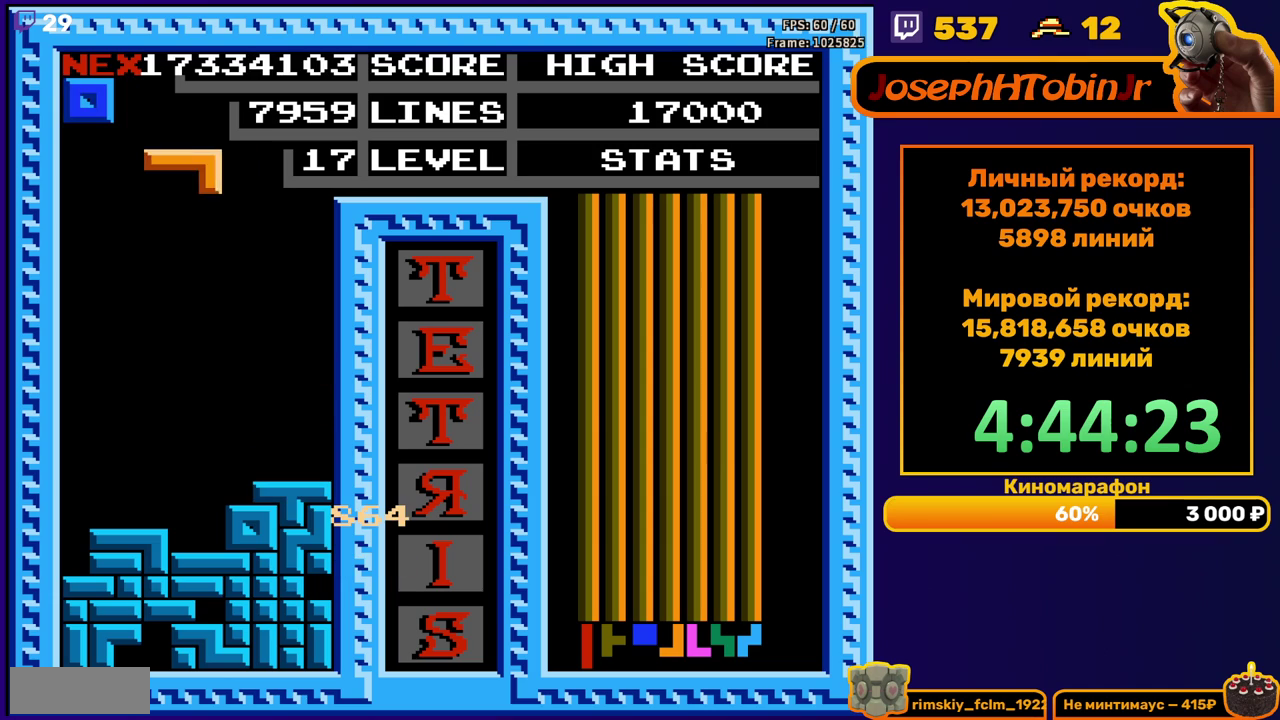
{"buttons": [], "events": [[50, "DPAD_LEFT", "down"], [117, "DPAD_LEFT", "up"], [183, "DPAD_DOWN", "down"], [483, "DPAD_DOWN", "up"]]}